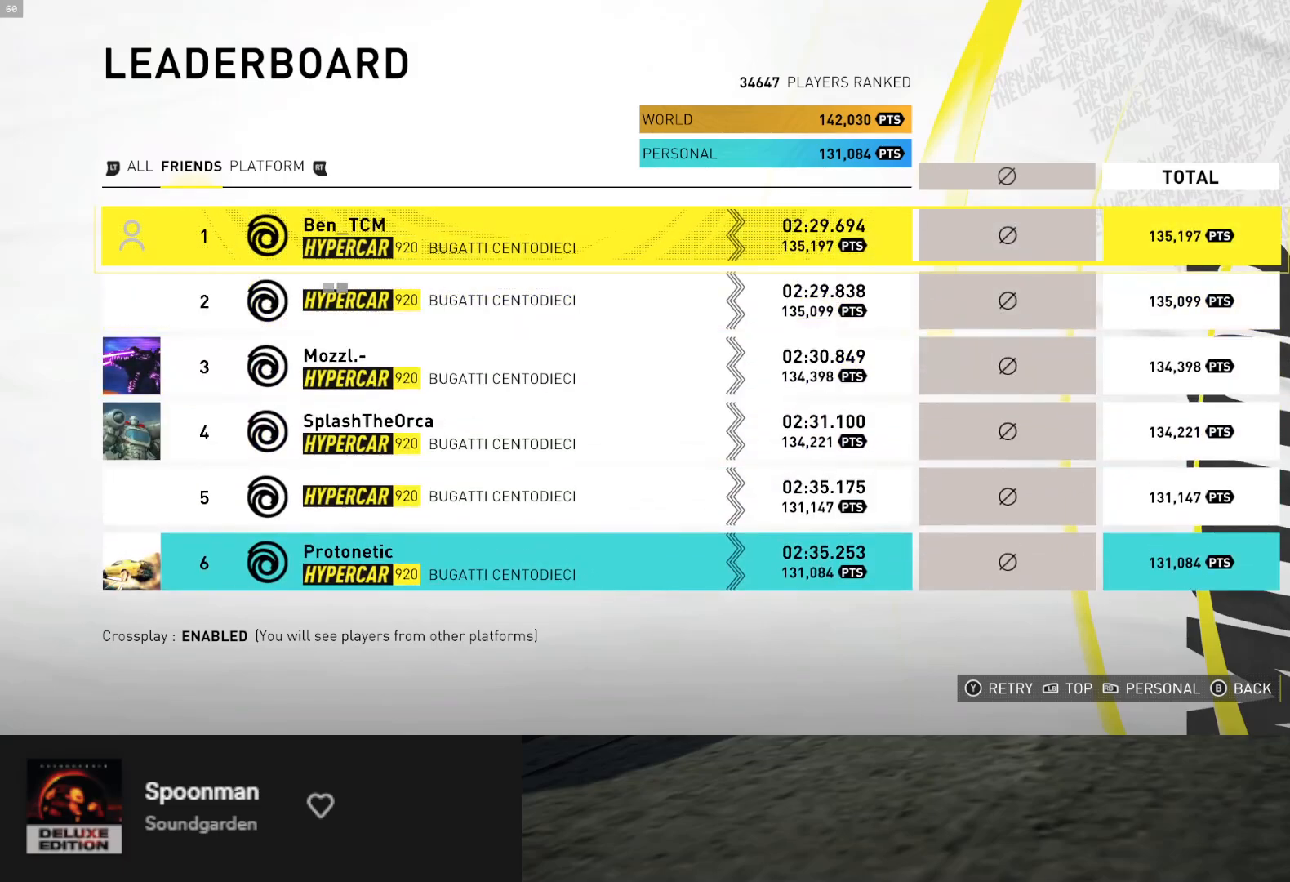
Gameplay with a controller (Xbox layout); each line is a JSON object with the inputs held at the frame after it. "events" lists button and stick changes between this image and that frame as [ms after this image, input, new state], when the widget could be followed in between. Not read: L3.
{"buttons": ["DPAD_DOWN"], "left_stick": "center", "right_stick": "center", "events": [[17, "DPAD_DOWN", "down"], [100, "DPAD_DOWN", "up"], [167, "DPAD_DOWN", "down"], [233, "DPAD_DOWN", "up"], [283, "DPAD_DOWN", "down"], [367, "DPAD_DOWN", "up"], [433, "DPAD_DOWN", "down"]]}
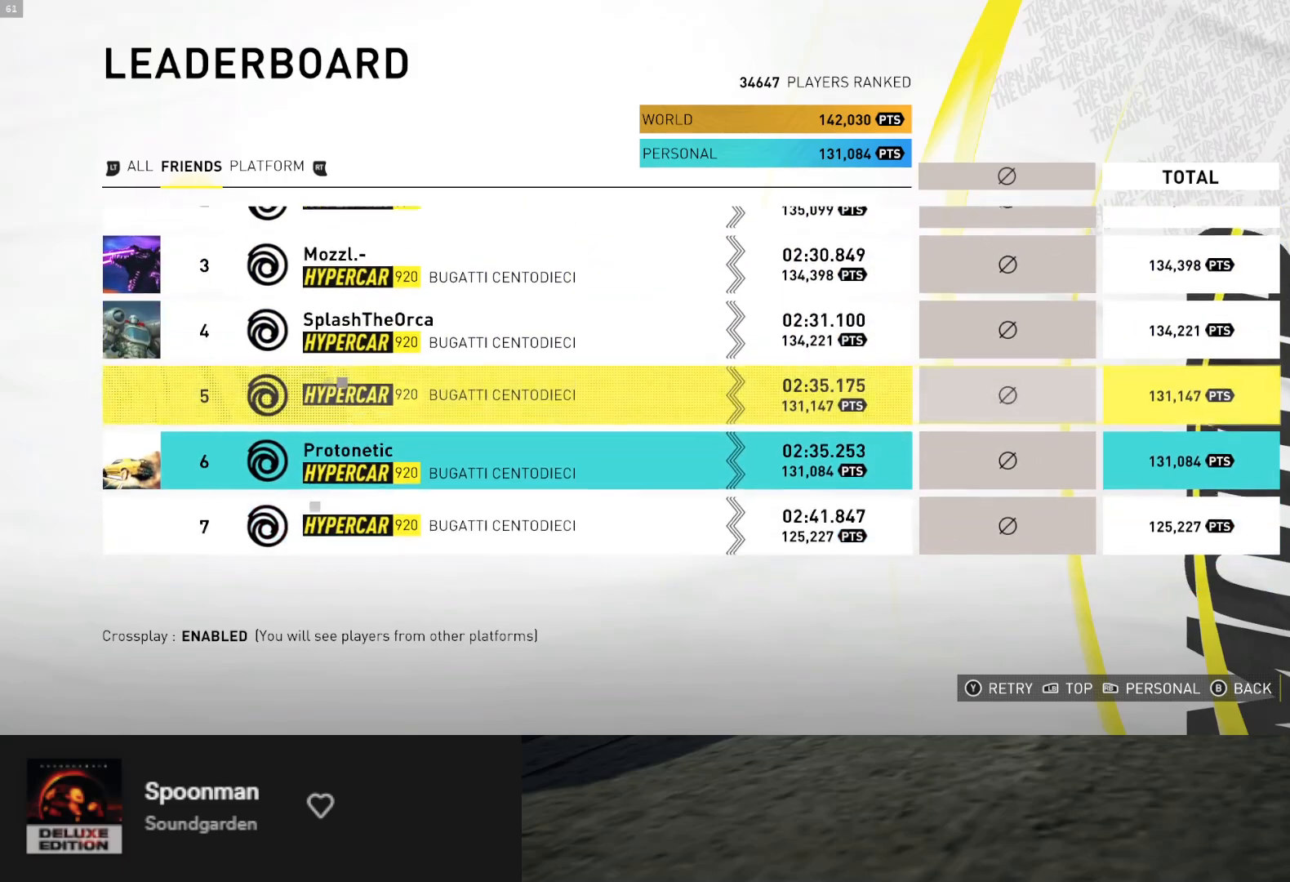
{"buttons": [], "left_stick": "center", "right_stick": "center", "events": [[17, "DPAD_DOWN", "up"], [167, "DPAD_UP", "down"], [267, "DPAD_UP", "up"], [333, "DPAD_UP", "down"], [400, "DPAD_UP", "up"]]}
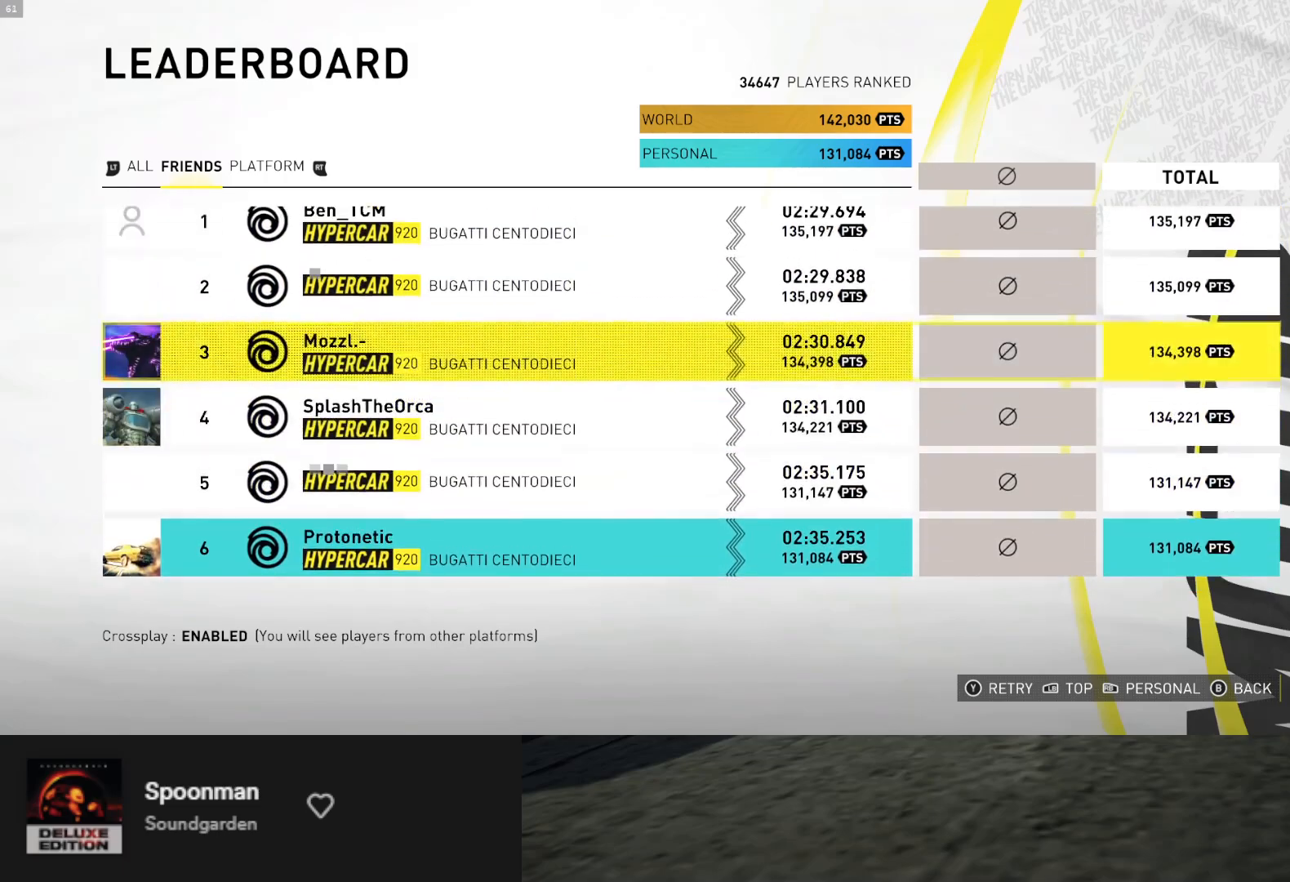
{"buttons": [], "left_stick": "center", "right_stick": "center", "events": [[250, "DPAD_DOWN", "down"], [317, "DPAD_DOWN", "up"], [400, "DPAD_UP", "down"], [500, "DPAD_UP", "up"]]}
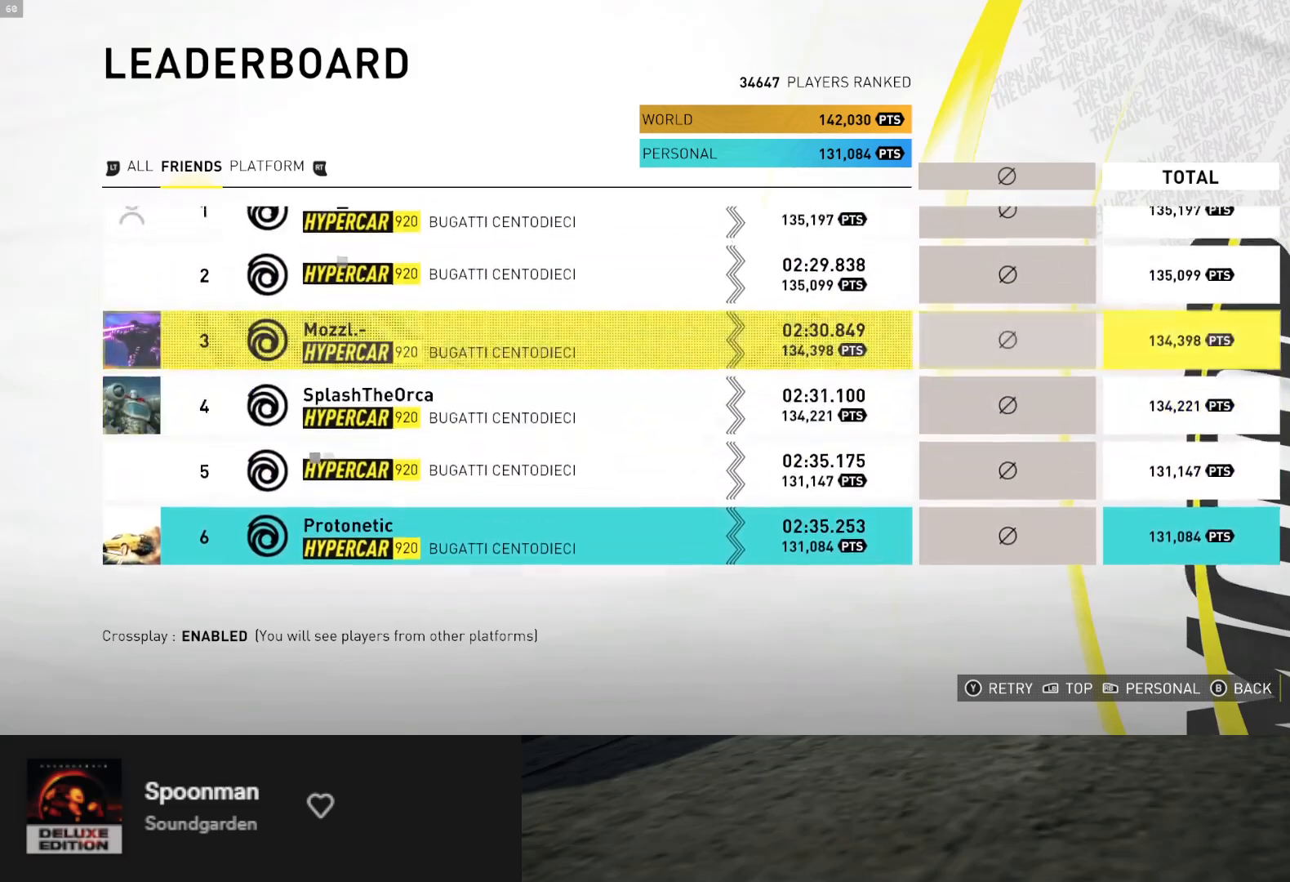
{"buttons": [], "left_stick": "center", "right_stick": "center", "events": [[67, "DPAD_UP", "down"], [133, "DPAD_UP", "up"], [200, "DPAD_UP", "down"], [250, "DPAD_UP", "up"], [333, "DPAD_UP", "down"], [400, "DPAD_UP", "up"]]}
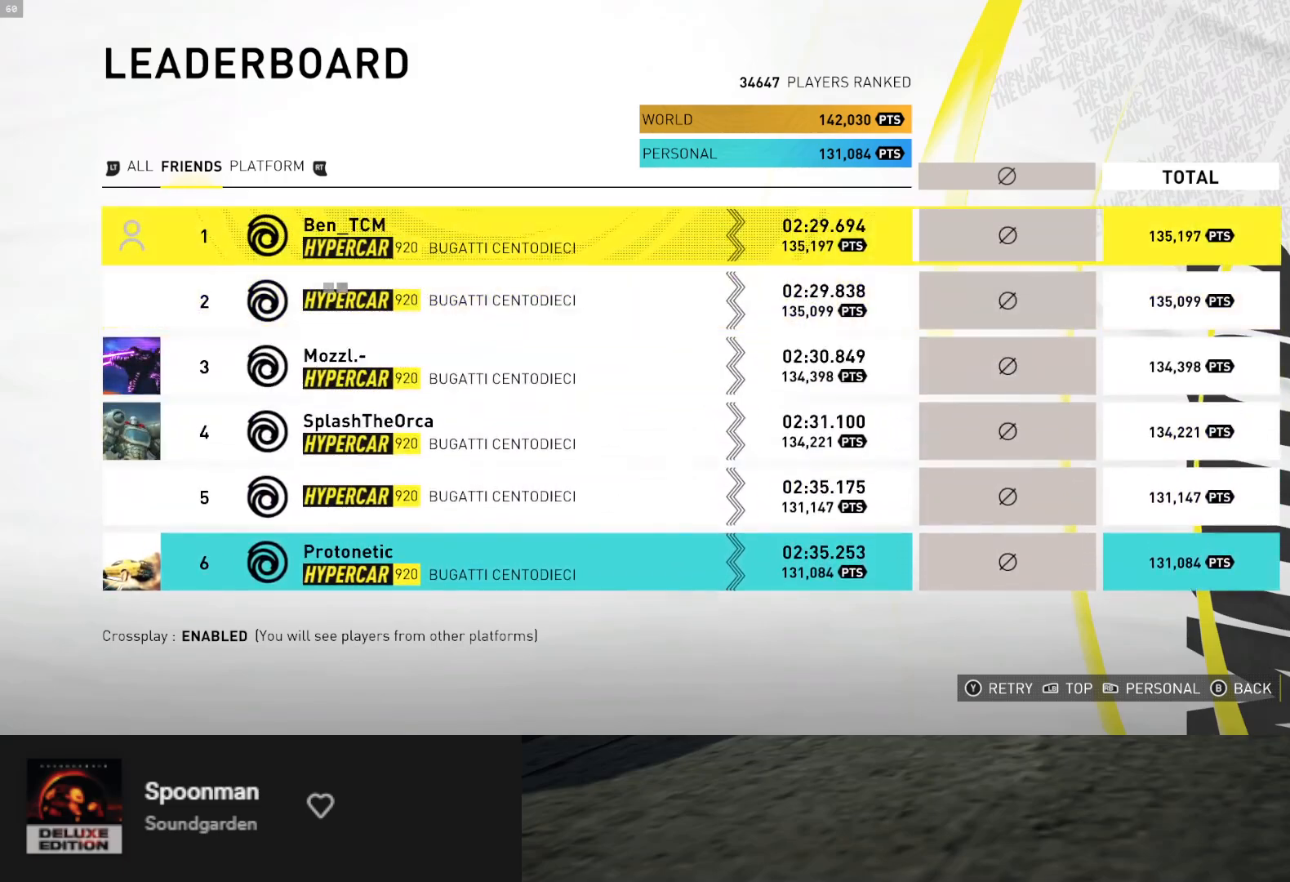
{"buttons": [], "left_stick": "center", "right_stick": "center", "events": [[350, "B", "down"], [400, "B", "up"]]}
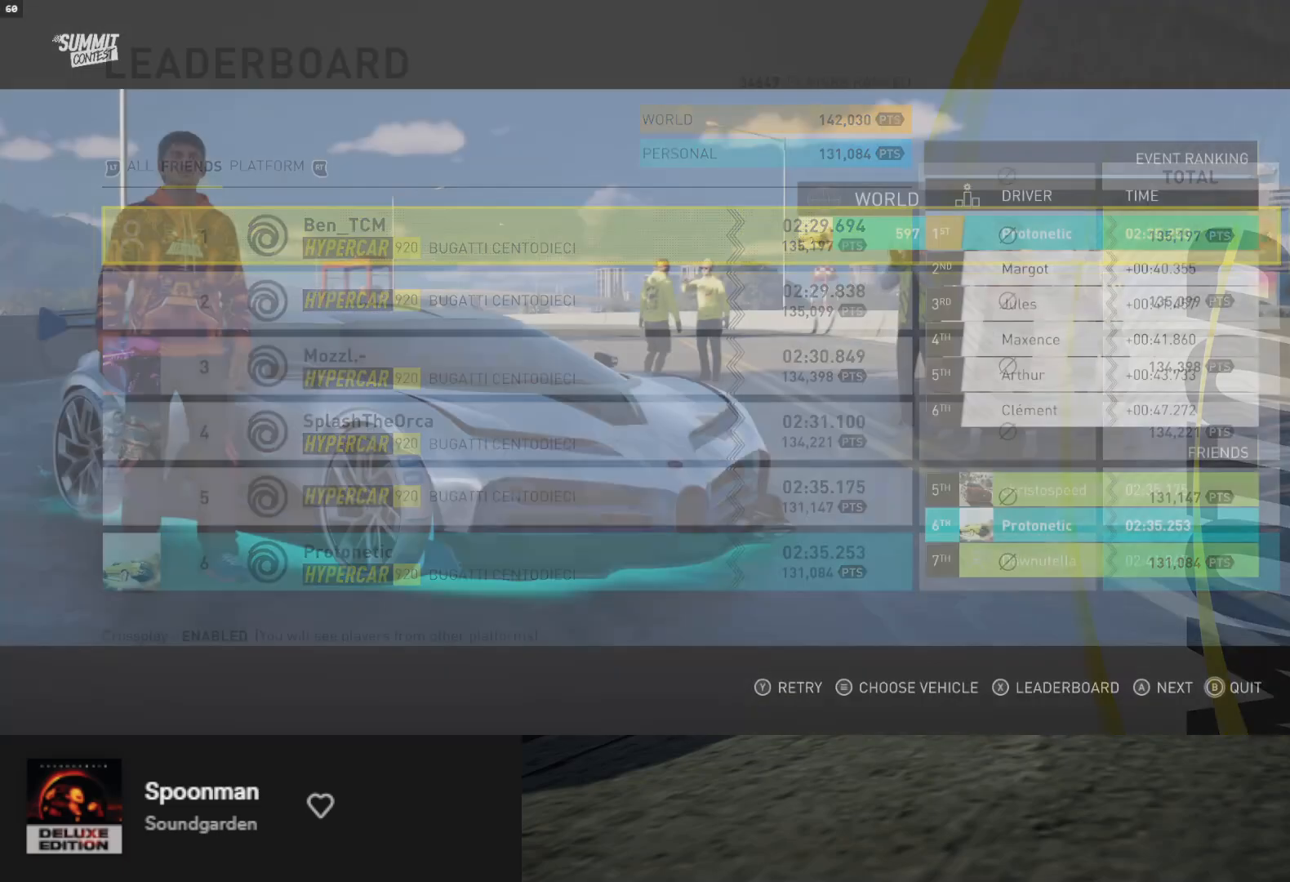
{"buttons": [], "left_stick": "center", "right_stick": "center", "events": []}
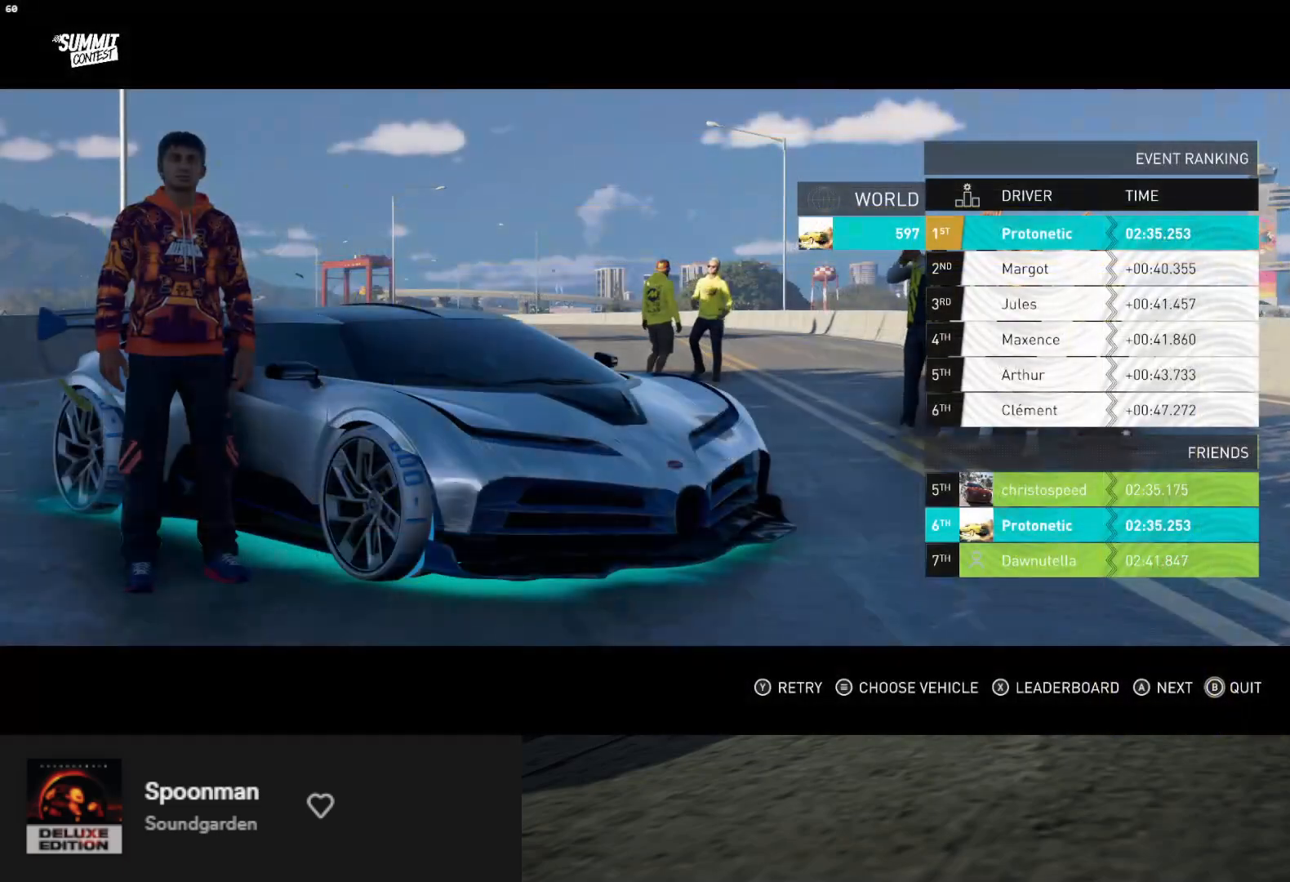
{"buttons": [], "left_stick": "center", "right_stick": "center", "events": []}
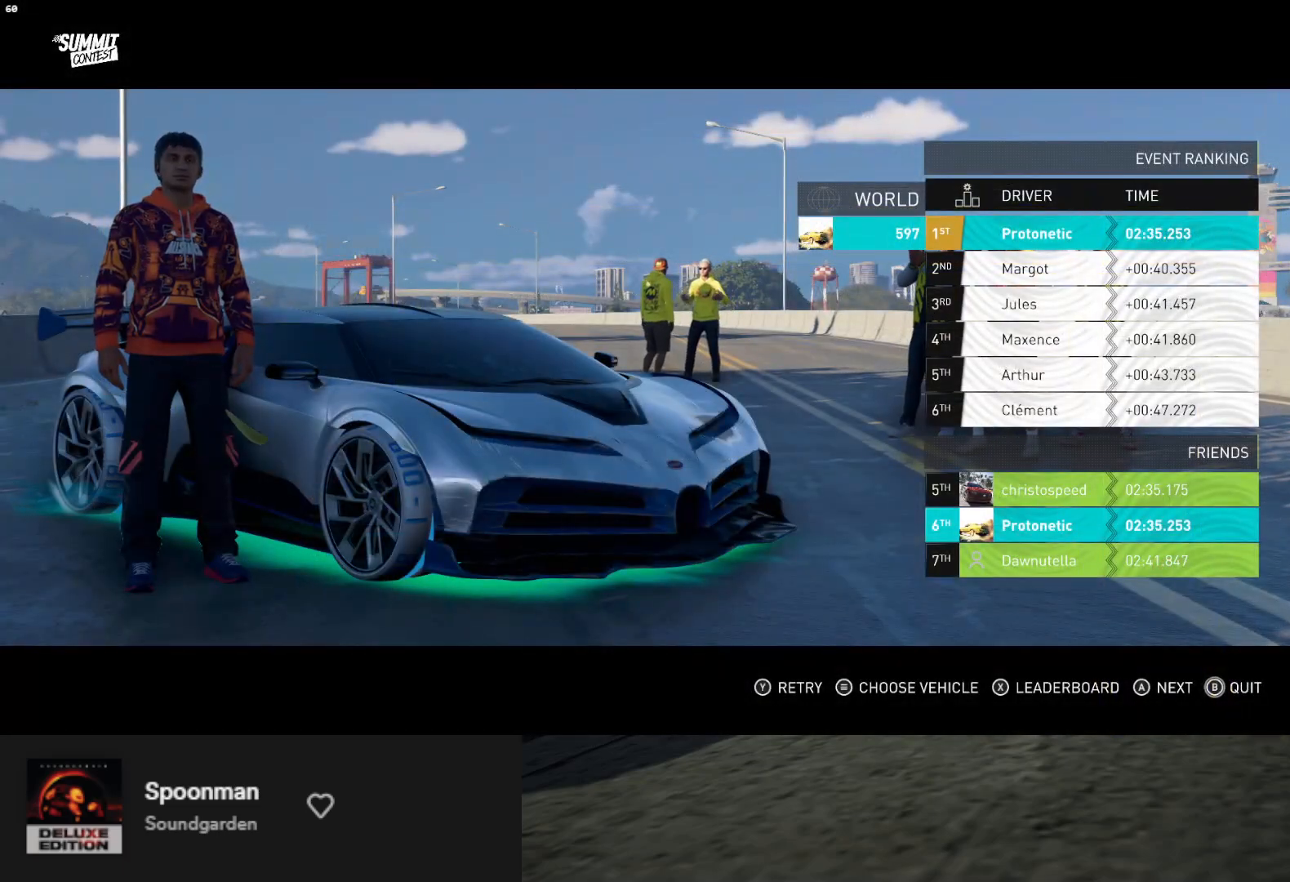
{"buttons": [], "left_stick": "center", "right_stick": "center", "events": [[50, "X", "down"], [117, "X", "up"]]}
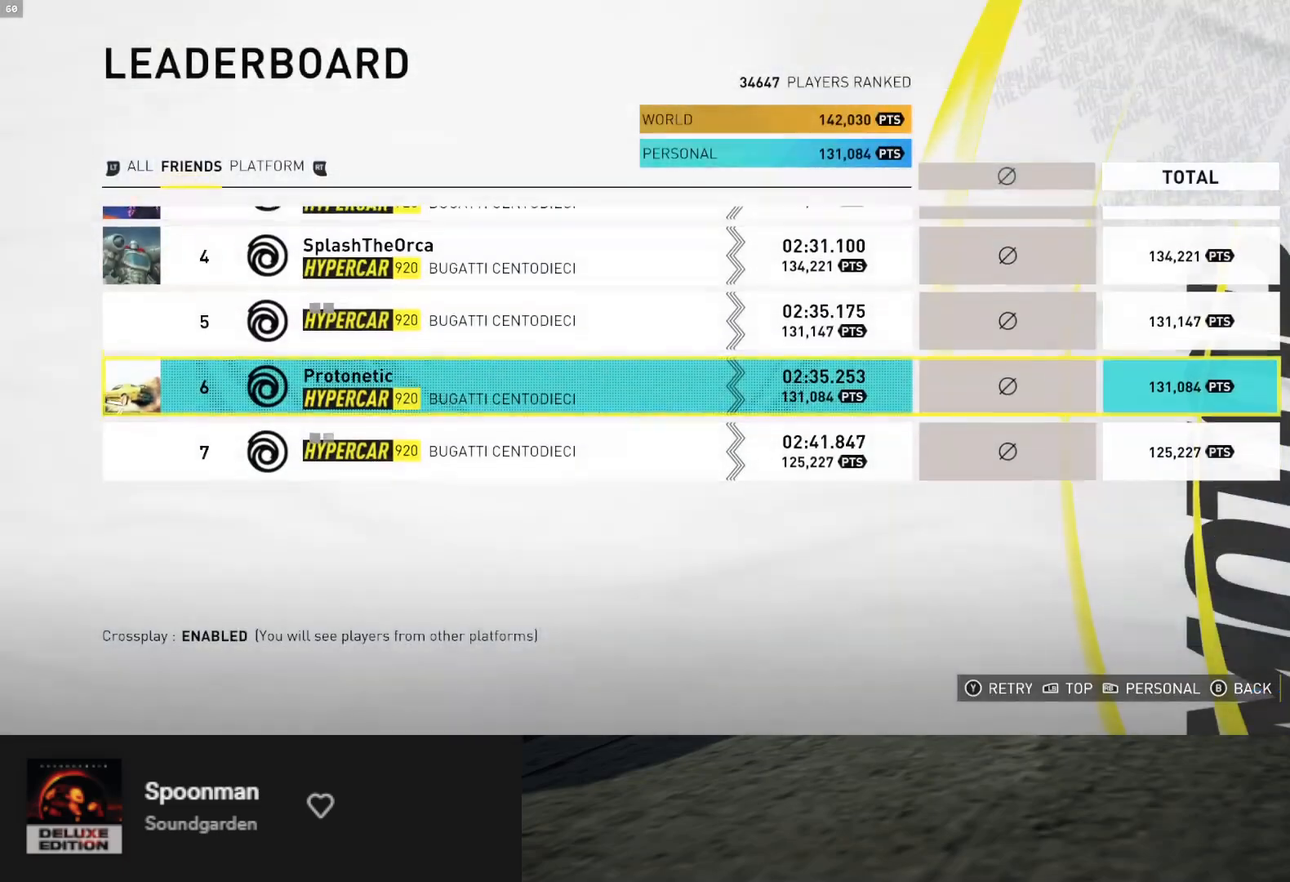
{"buttons": [], "left_stick": "center", "right_stick": "center", "events": [[100, "R2", "down"], [217, "R2", "up"]]}
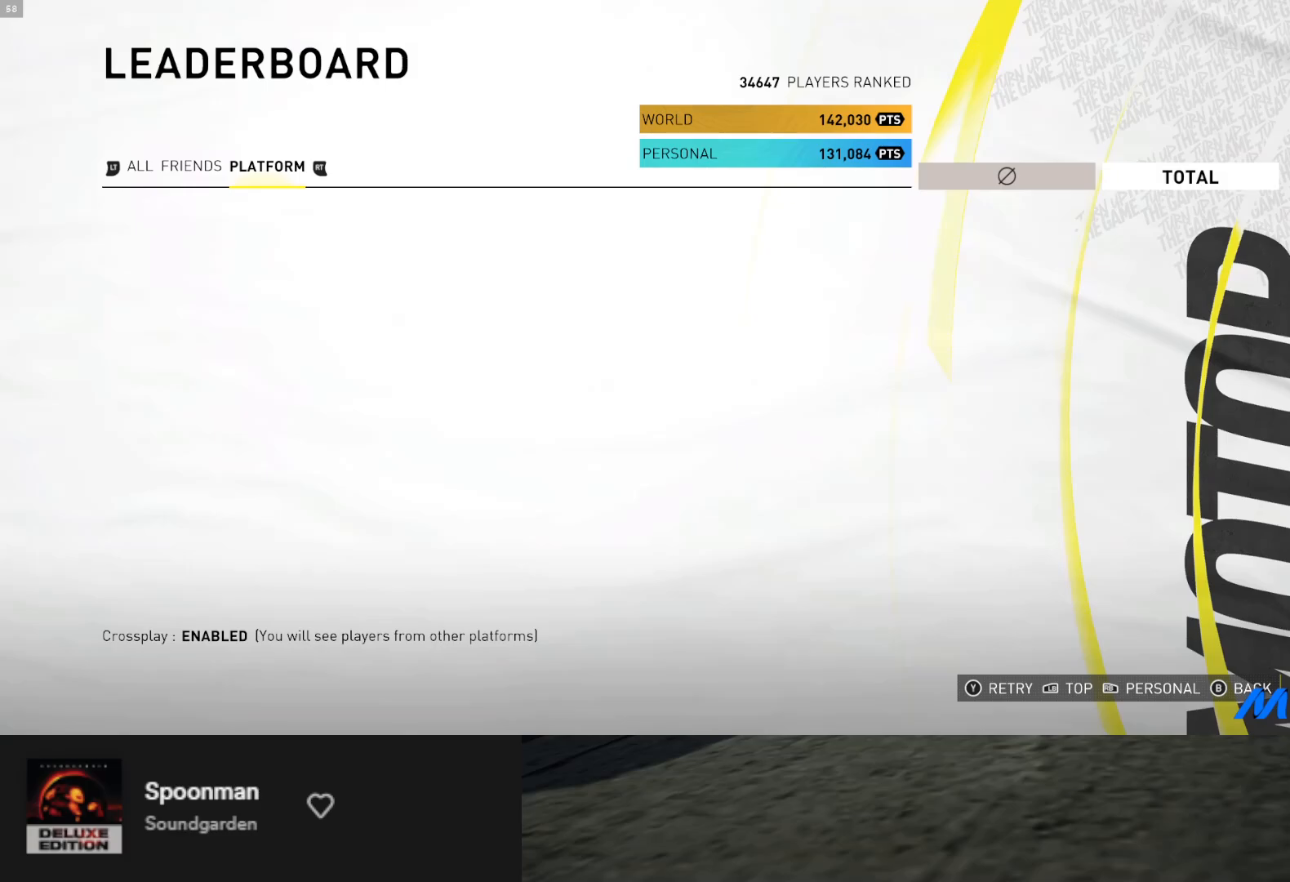
{"buttons": [], "left_stick": "center", "right_stick": "center", "events": [[217, "L2", "down"], [317, "L2", "up"]]}
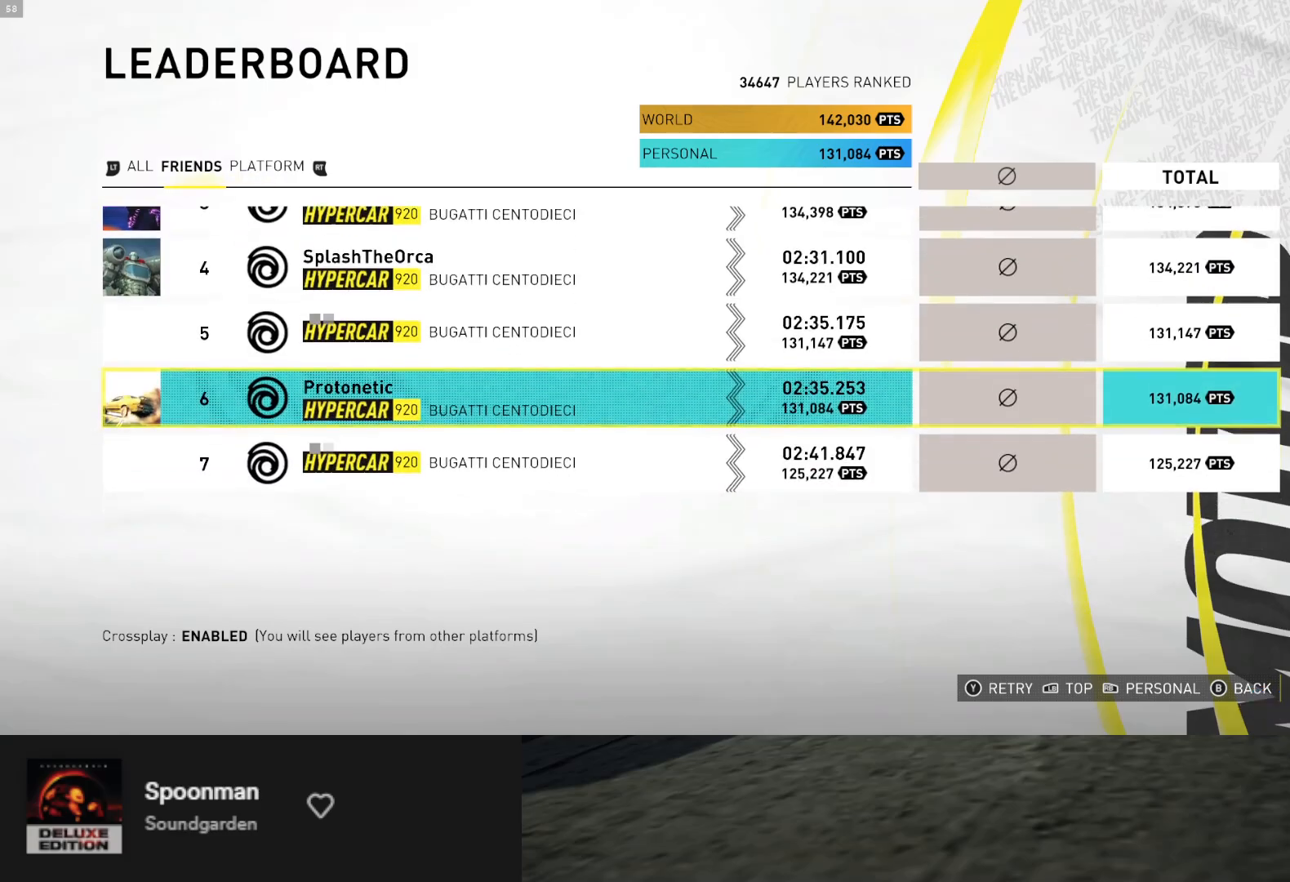
{"buttons": ["DPAD_UP"], "left_stick": "center", "right_stick": "center", "events": [[350, "DPAD_UP", "down"], [400, "DPAD_UP", "up"], [483, "DPAD_UP", "down"]]}
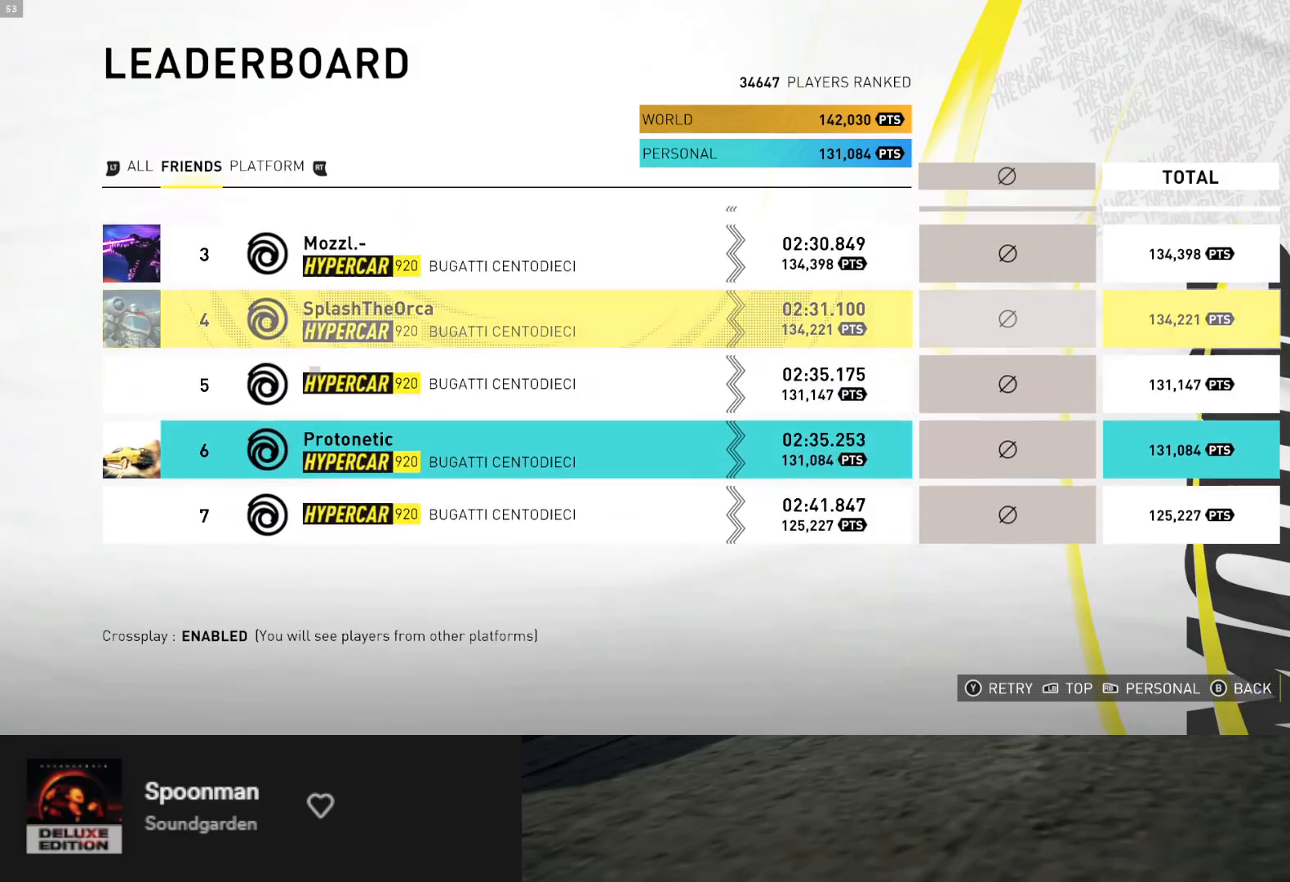
{"buttons": [], "left_stick": "center", "right_stick": "center", "events": [[33, "DPAD_UP", "up"], [117, "DPAD_UP", "down"], [167, "DPAD_UP", "up"], [233, "DPAD_UP", "down"], [283, "DPAD_UP", "up"]]}
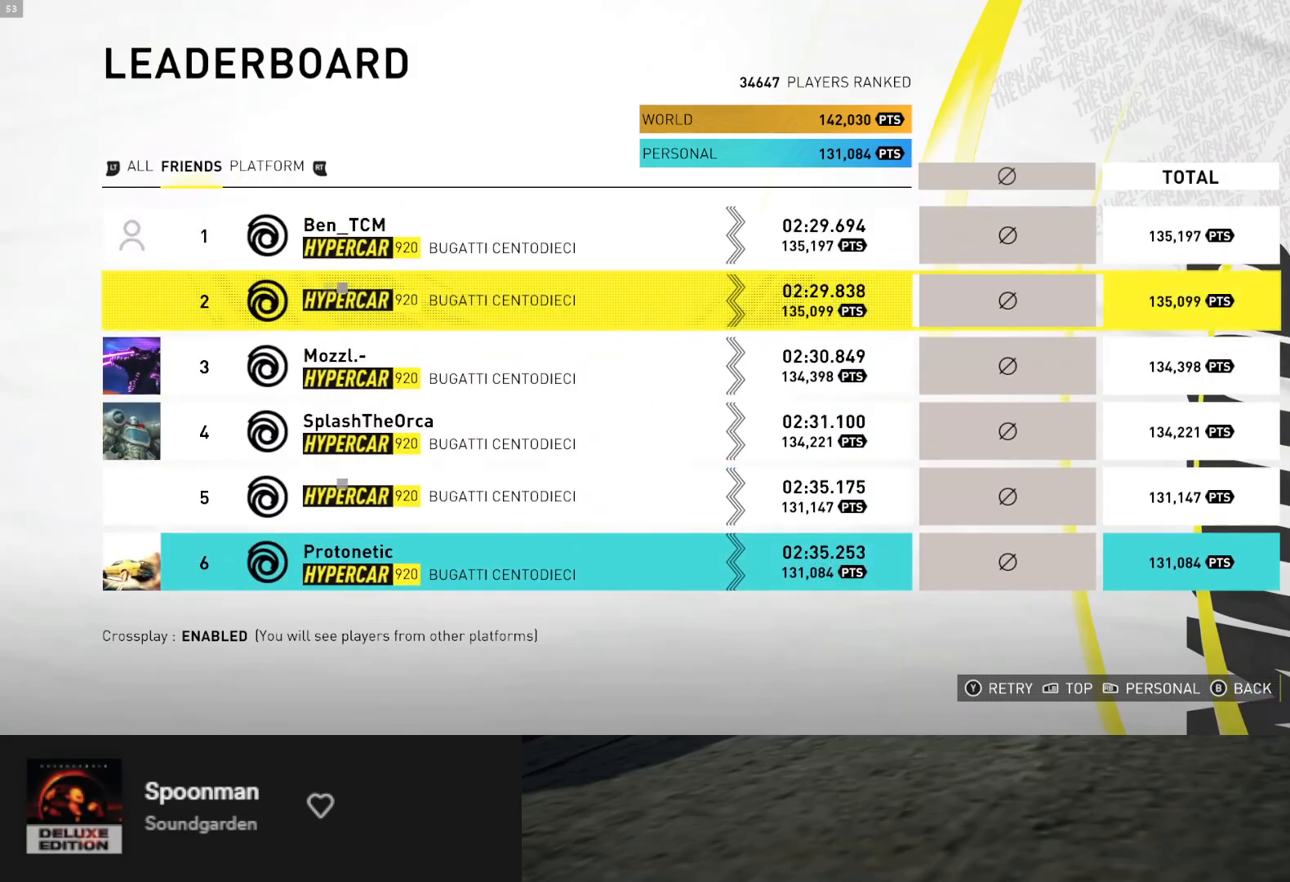
{"buttons": ["DPAD_DOWN"], "left_stick": "center", "right_stick": "center", "events": [[483, "DPAD_DOWN", "down"]]}
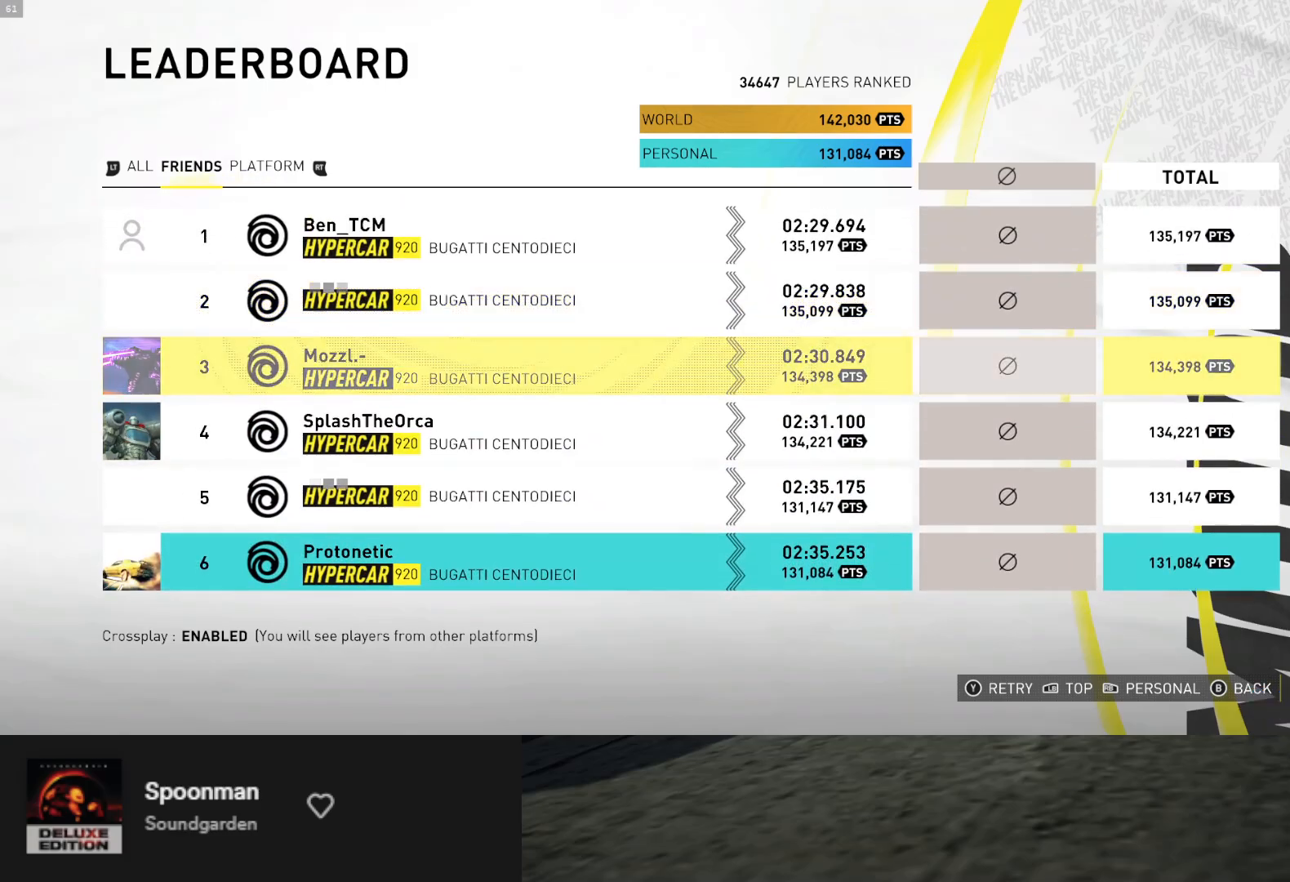
{"buttons": ["DPAD_DOWN"], "left_stick": "center", "right_stick": "center", "events": [[67, "DPAD_DOWN", "up"], [167, "DPAD_DOWN", "down"], [200, "DPAD_DOWN", "up"], [283, "DPAD_DOWN", "down"], [350, "DPAD_DOWN", "up"], [400, "DPAD_DOWN", "down"]]}
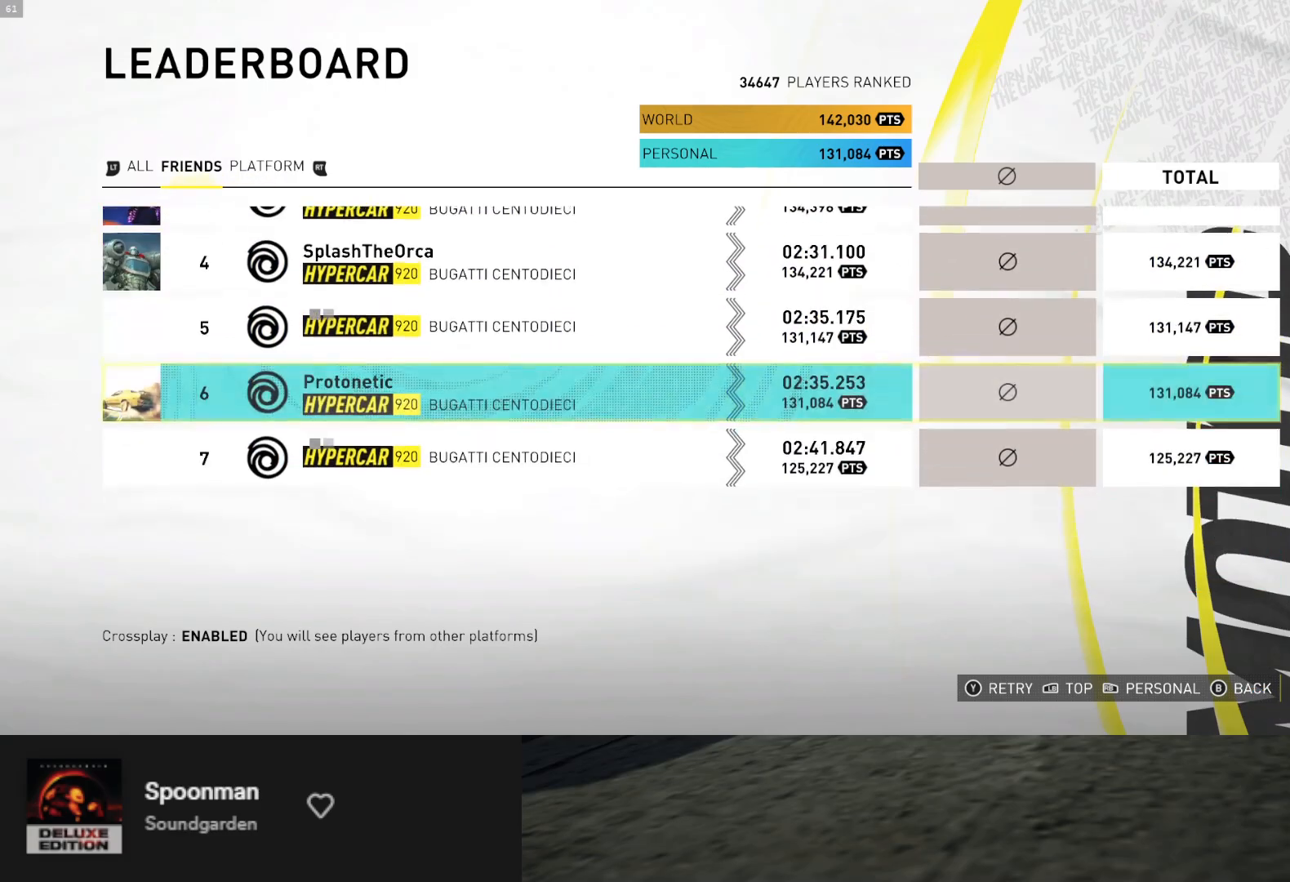
{"buttons": [], "left_stick": "center", "right_stick": "center", "events": [[83, "DPAD_DOWN", "up"], [167, "DPAD_DOWN", "down"], [233, "DPAD_DOWN", "up"], [400, "B", "down"], [467, "B", "up"]]}
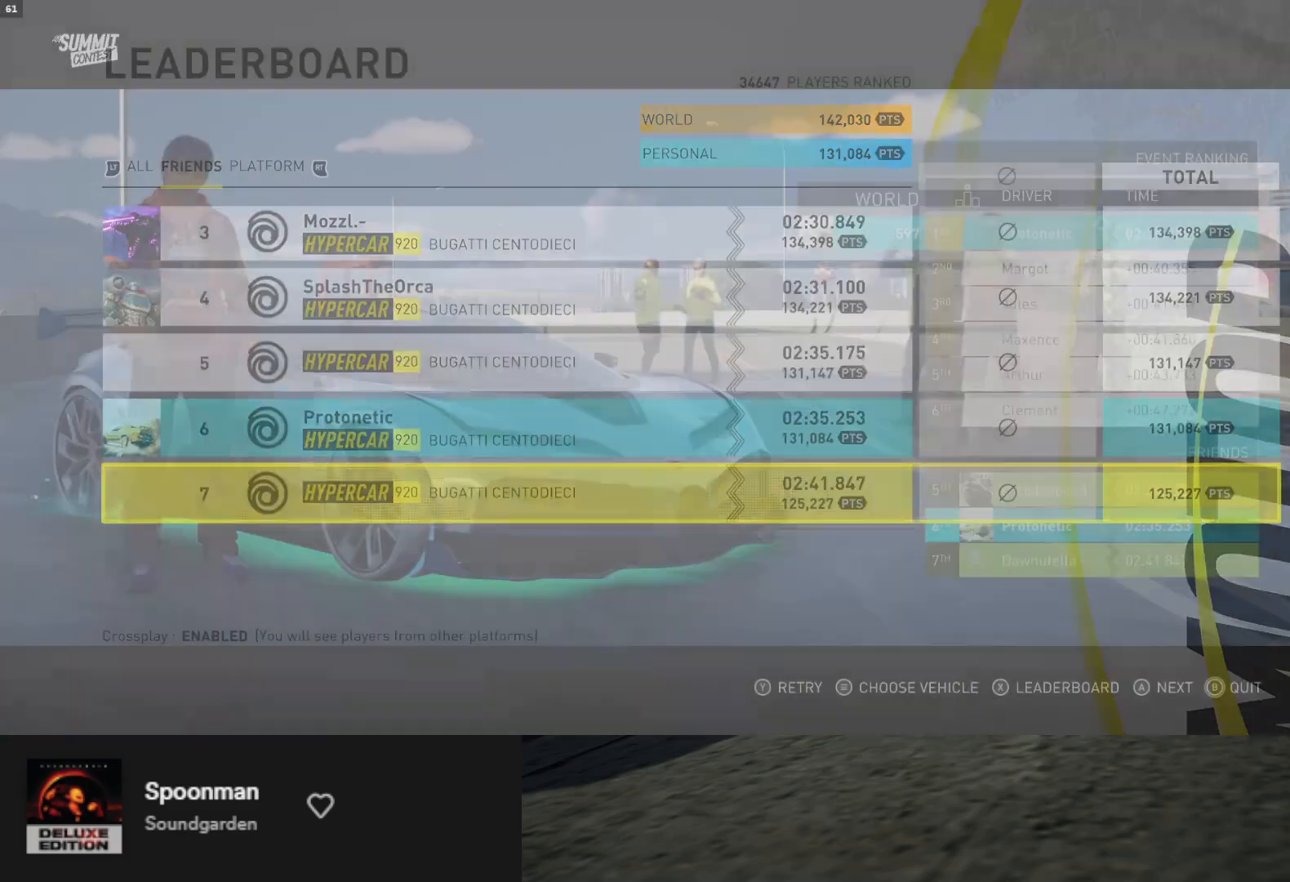
{"buttons": ["A"], "left_stick": "center", "right_stick": "center", "events": [[433, "A", "down"]]}
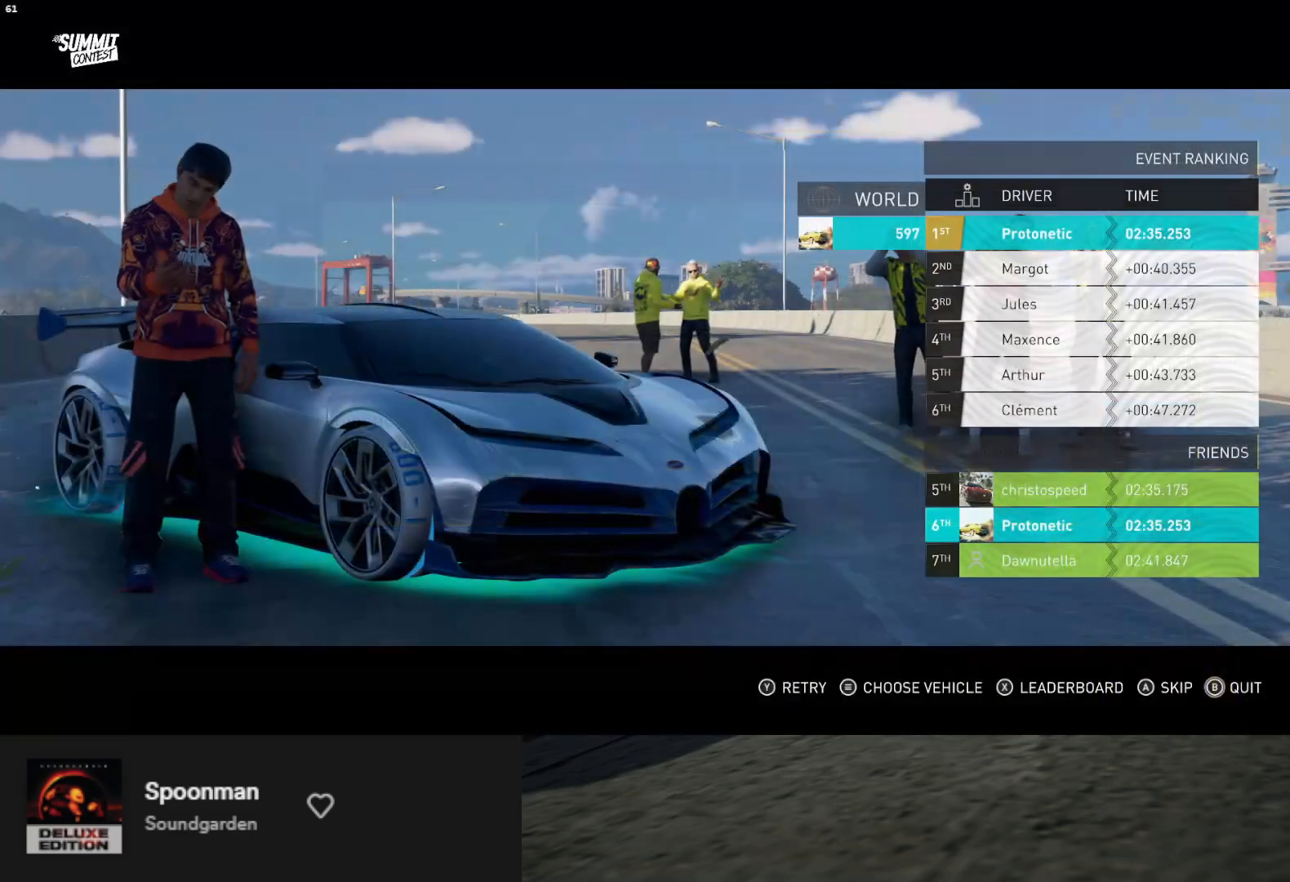
{"buttons": ["A"], "left_stick": "center", "right_stick": "center", "events": [[17, "A", "up"], [467, "A", "down"]]}
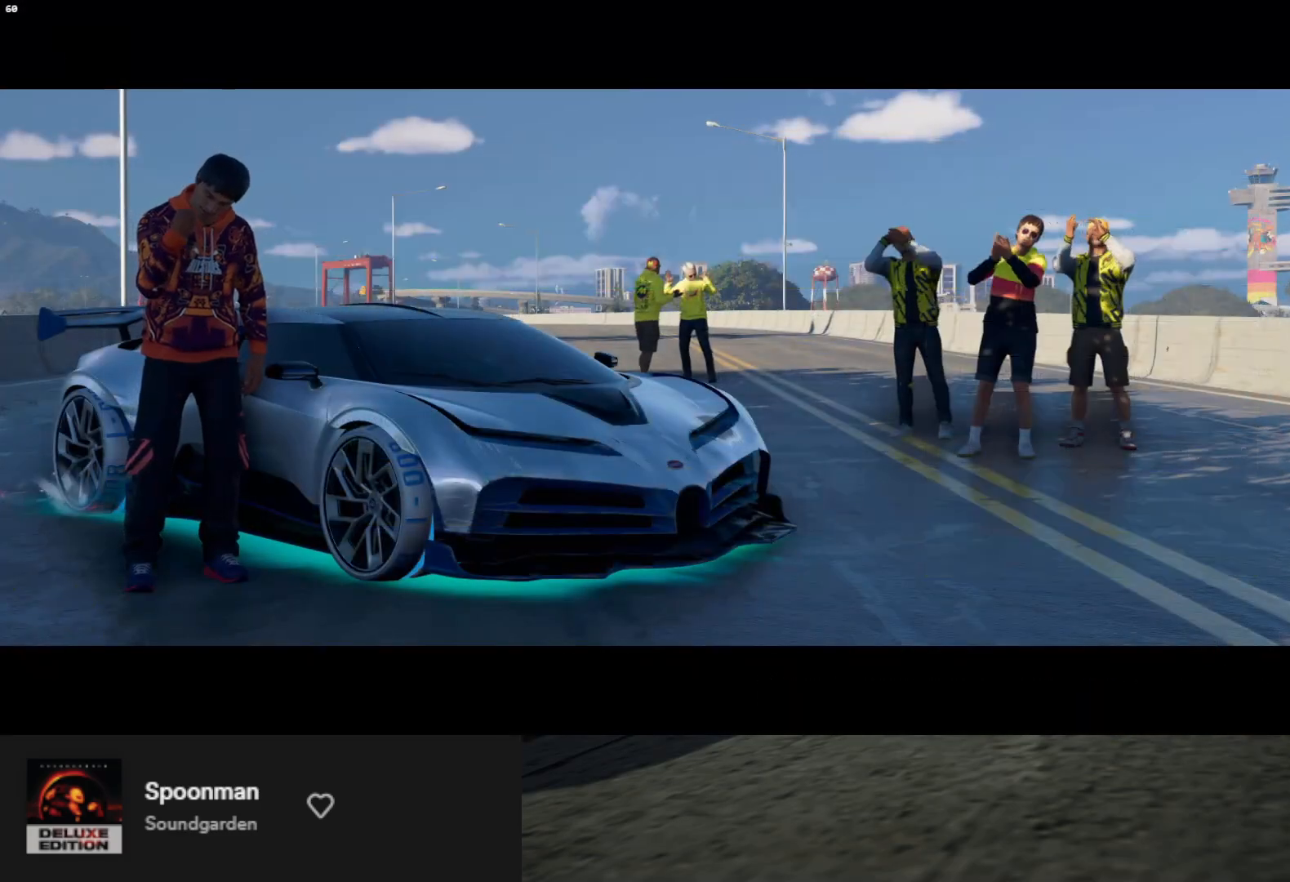
{"buttons": [], "left_stick": "center", "right_stick": "center", "events": [[67, "A", "up"], [233, "A", "down"], [317, "A", "up"]]}
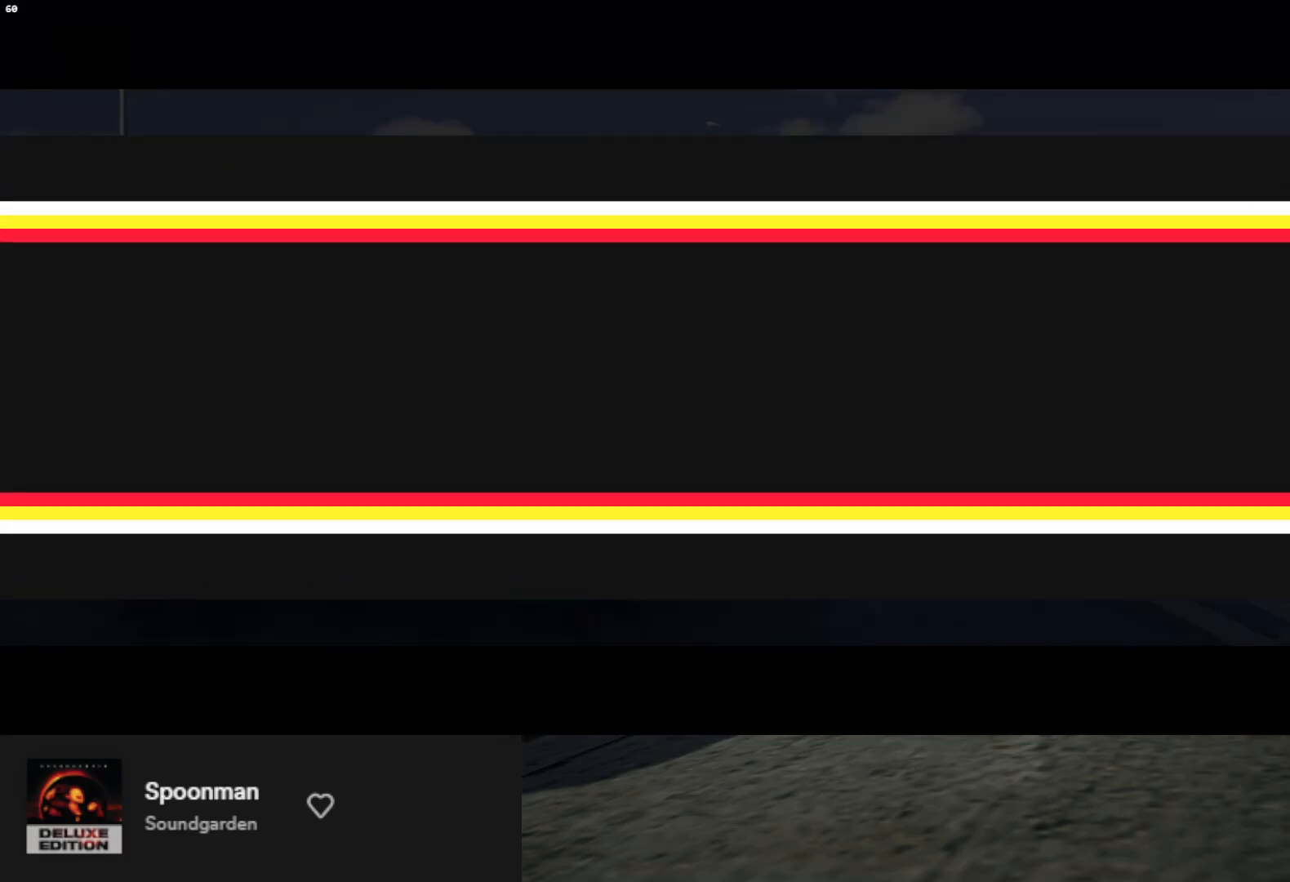
{"buttons": [], "left_stick": "center", "right_stick": "center", "events": []}